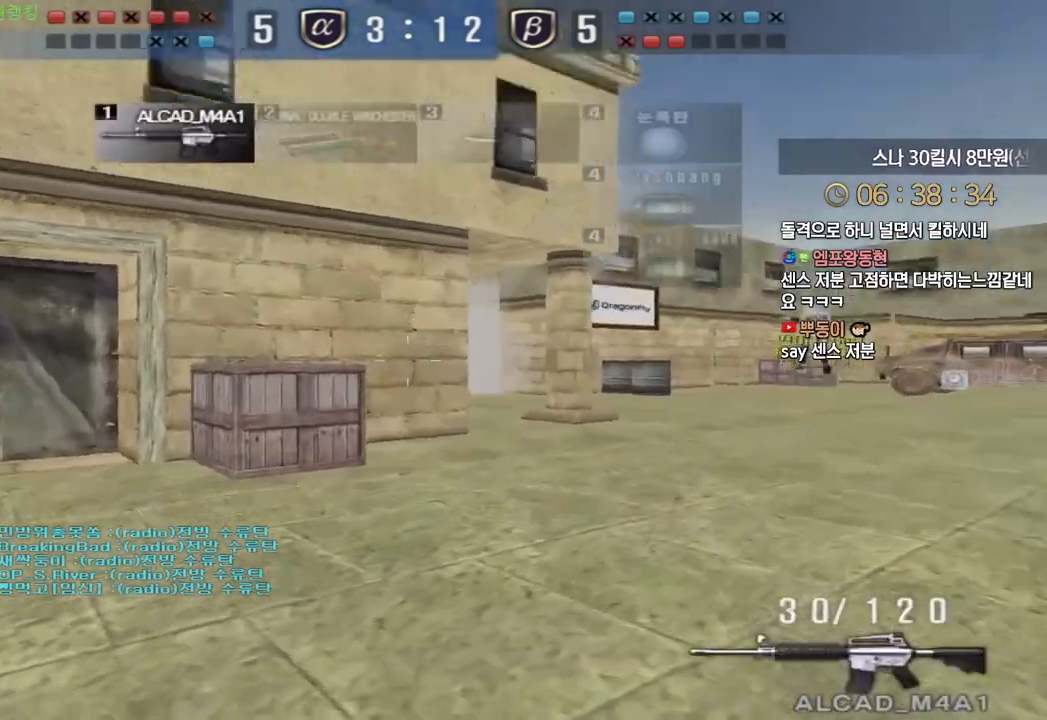
Gameplay with keyboard; each line is a JSON object with the keys held at the frame after it. "events" lists presses ("down") and releases ("up") of "a", "ctrl", "d", "e", "f", "q", "r", "s", "shift", "space", "tab" and "w" between this image and that frame as [ms after this image, input, new state], when the widget could be followed in between. No other keys are recorded. Mouse input is not recorded.
{"keys": [], "events": [[33, "ctrl", "up"], [50, "space", "up"]]}
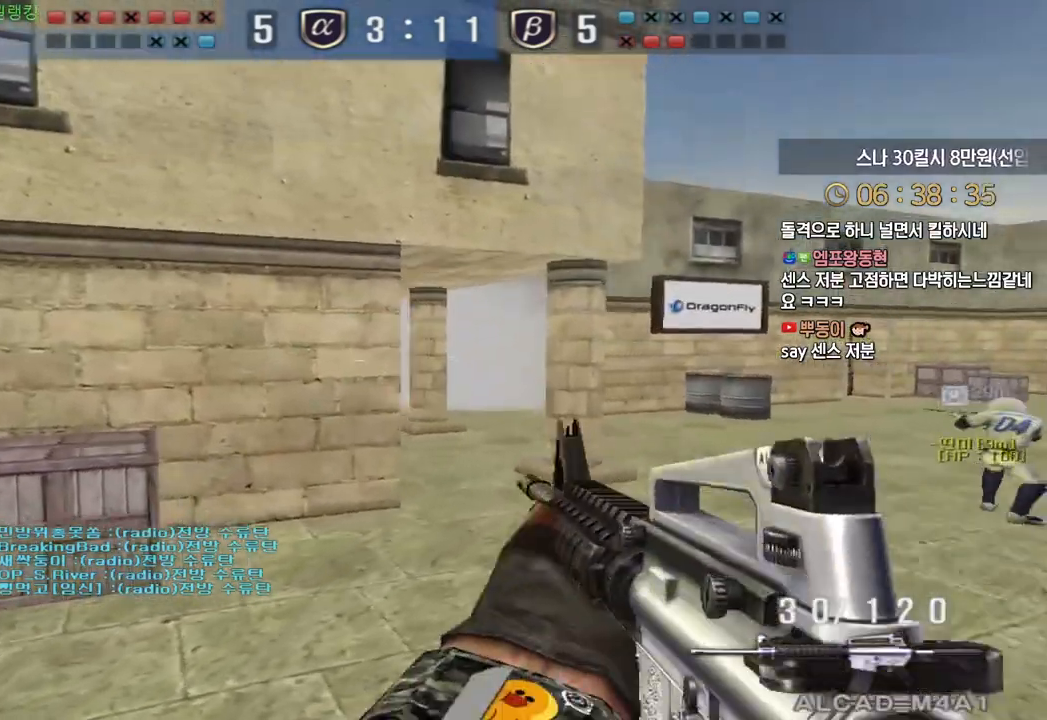
{"keys": ["a", "s"], "events": [[117, "d", "down"], [117, "w", "down"], [233, "ctrl", "down"], [233, "d", "up"], [250, "w", "up"], [267, "space", "down"], [283, "ctrl", "up"], [317, "space", "up"], [467, "s", "down"], [483, "a", "down"]]}
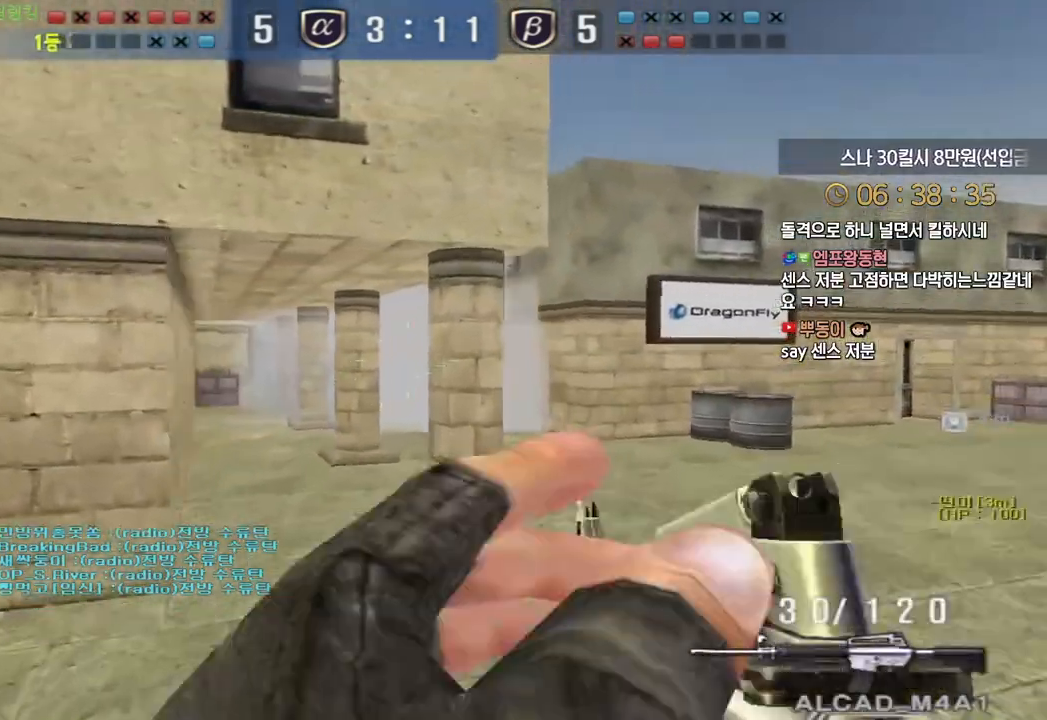
{"keys": ["d", "w"], "events": [[217, "s", "up"], [283, "a", "up"], [333, "d", "down"], [333, "w", "down"]]}
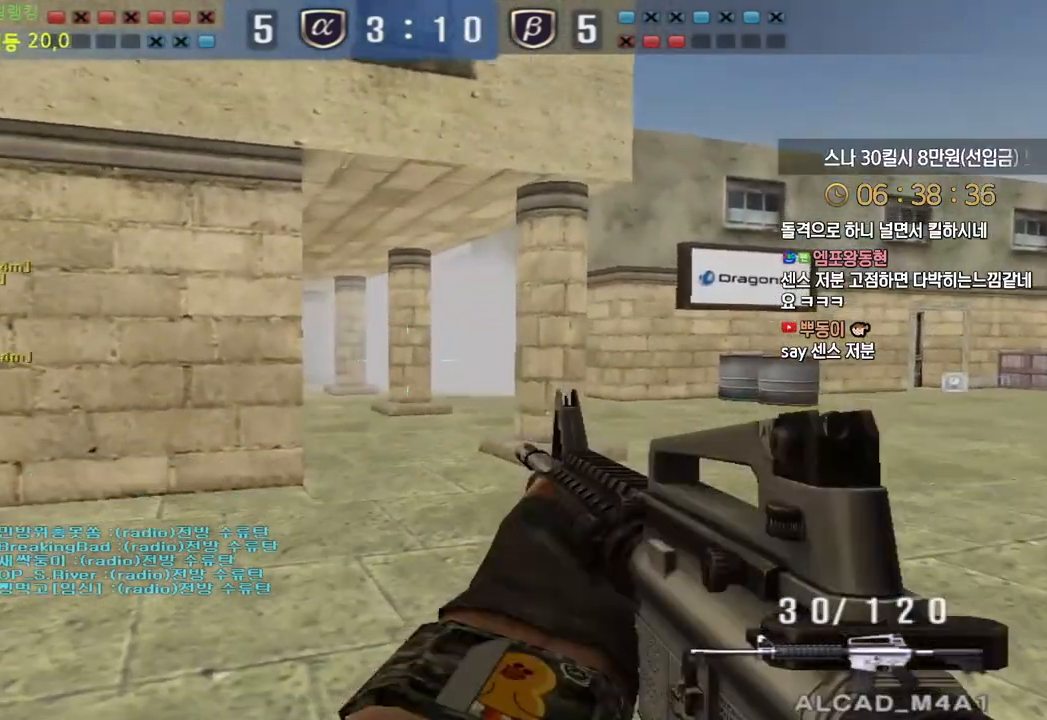
{"keys": [], "events": [[33, "ctrl", "down"], [67, "d", "up"], [67, "space", "down"], [67, "w", "up"], [83, "ctrl", "up"], [117, "space", "up"], [267, "a", "down"], [267, "s", "down"], [467, "s", "up"], [483, "a", "up"]]}
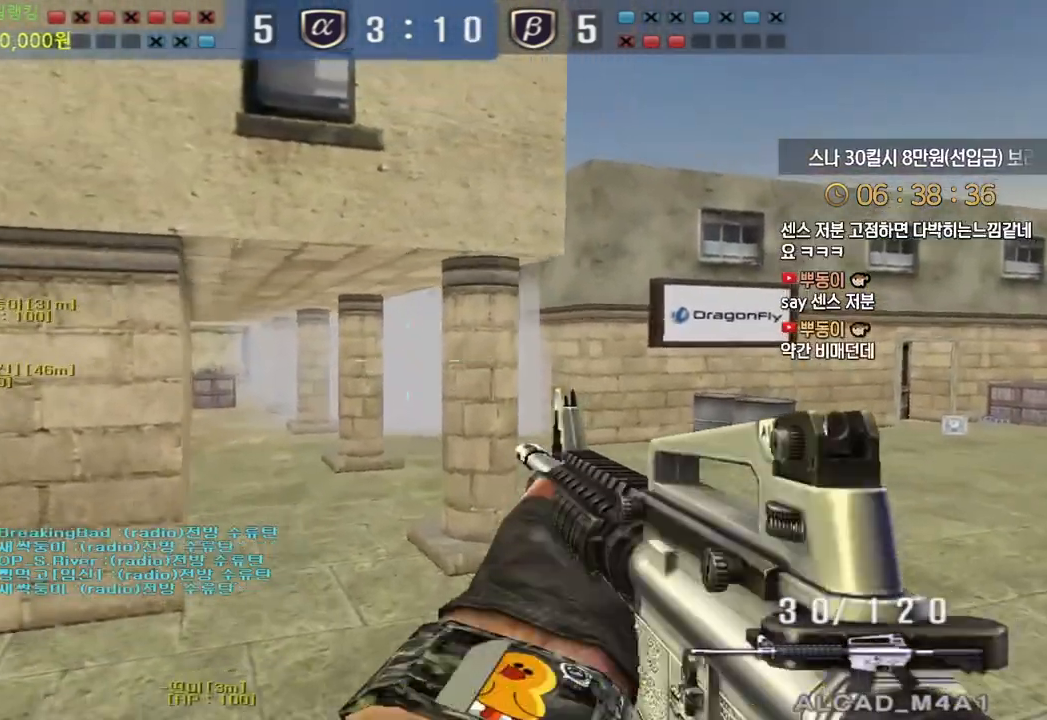
{"keys": [], "events": [[67, "d", "down"], [67, "w", "down"], [333, "ctrl", "down"], [367, "d", "up"], [367, "w", "up"], [383, "space", "down"], [417, "ctrl", "up"], [450, "space", "up"]]}
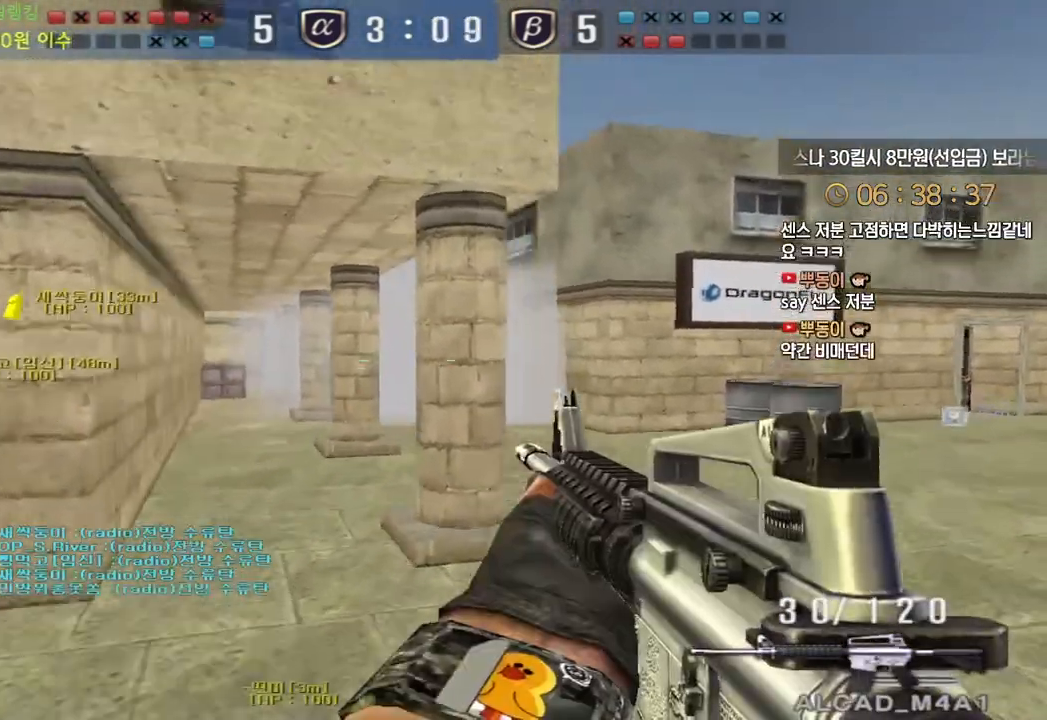
{"keys": ["a", "w"], "events": [[367, "a", "down"], [400, "w", "down"]]}
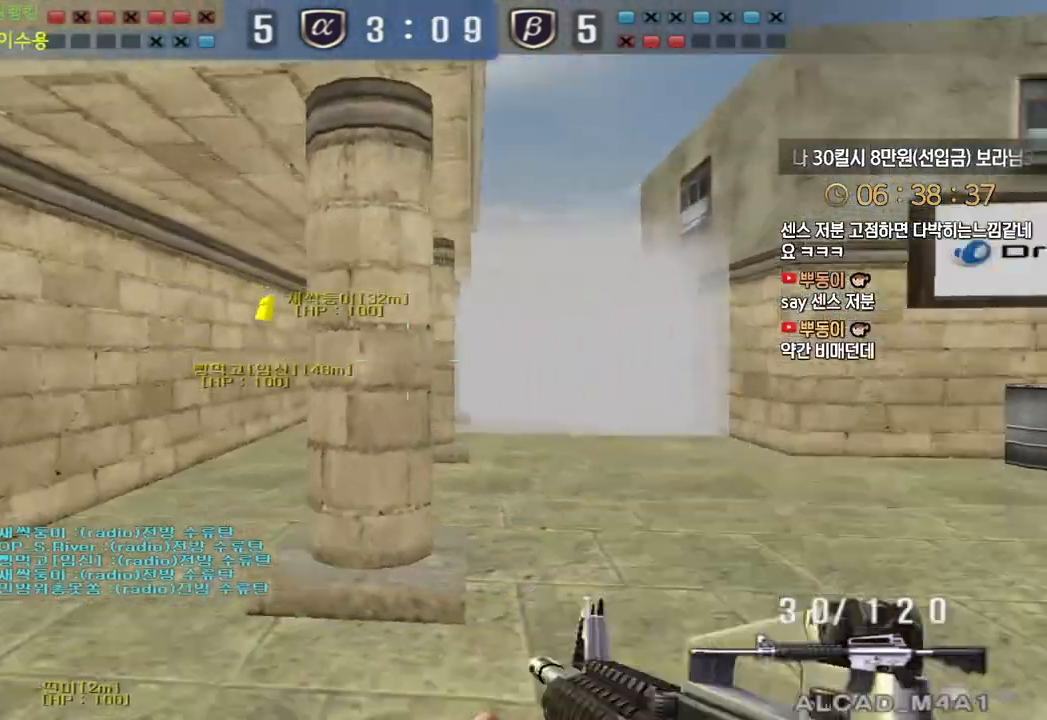
{"keys": ["a", "w"], "events": [[250, "ctrl", "down"], [267, "w", "up"], [283, "a", "up"], [350, "ctrl", "up"], [367, "w", "down"], [383, "a", "down"]]}
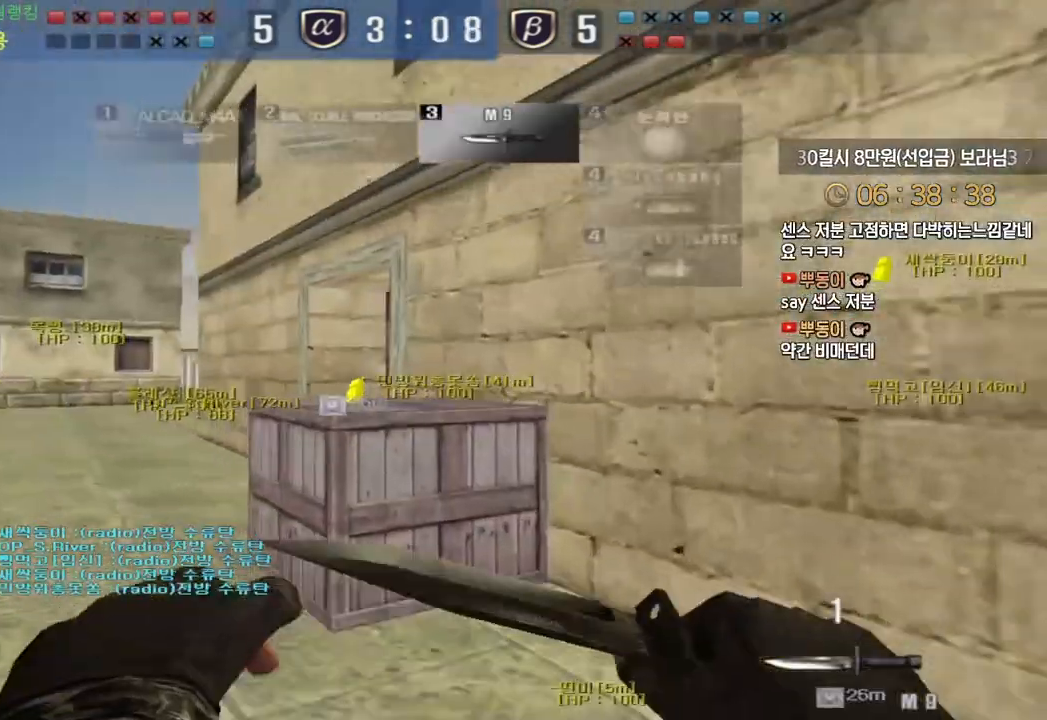
{"keys": ["ctrl"], "events": [[100, "ctrl", "down"], [117, "a", "up"], [117, "w", "up"], [200, "w", "down"], [217, "a", "down"], [233, "ctrl", "up"], [467, "a", "up"], [467, "ctrl", "down"], [467, "w", "up"]]}
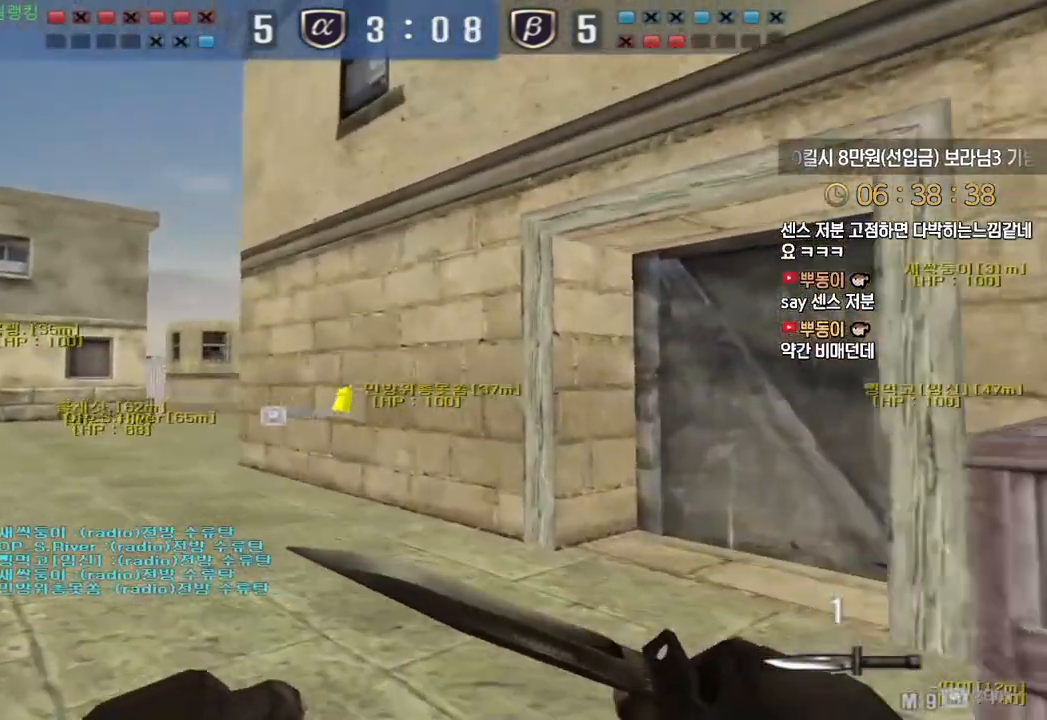
{"keys": ["a", "w"], "events": [[67, "ctrl", "up"], [67, "w", "down"], [83, "a", "down"], [333, "ctrl", "down"], [333, "w", "up"], [350, "a", "up"], [417, "ctrl", "up"], [433, "w", "down"], [450, "a", "down"]]}
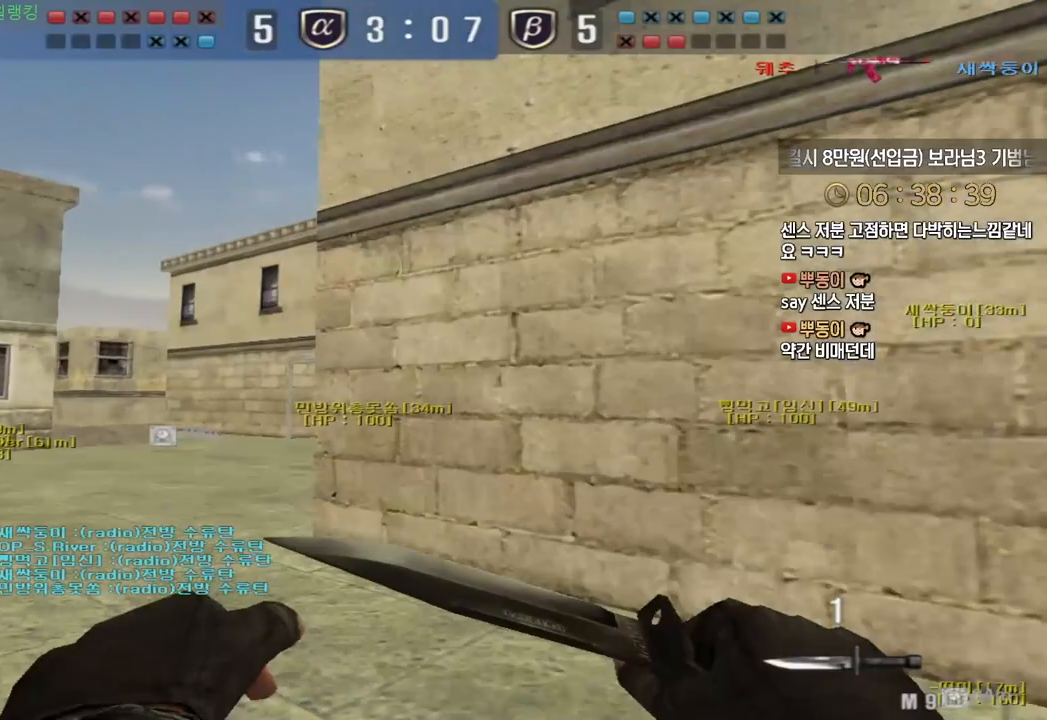
{"keys": ["a", "w"], "events": [[200, "ctrl", "down"], [217, "a", "up"], [217, "w", "up"], [300, "ctrl", "up"], [300, "w", "down"], [317, "a", "down"]]}
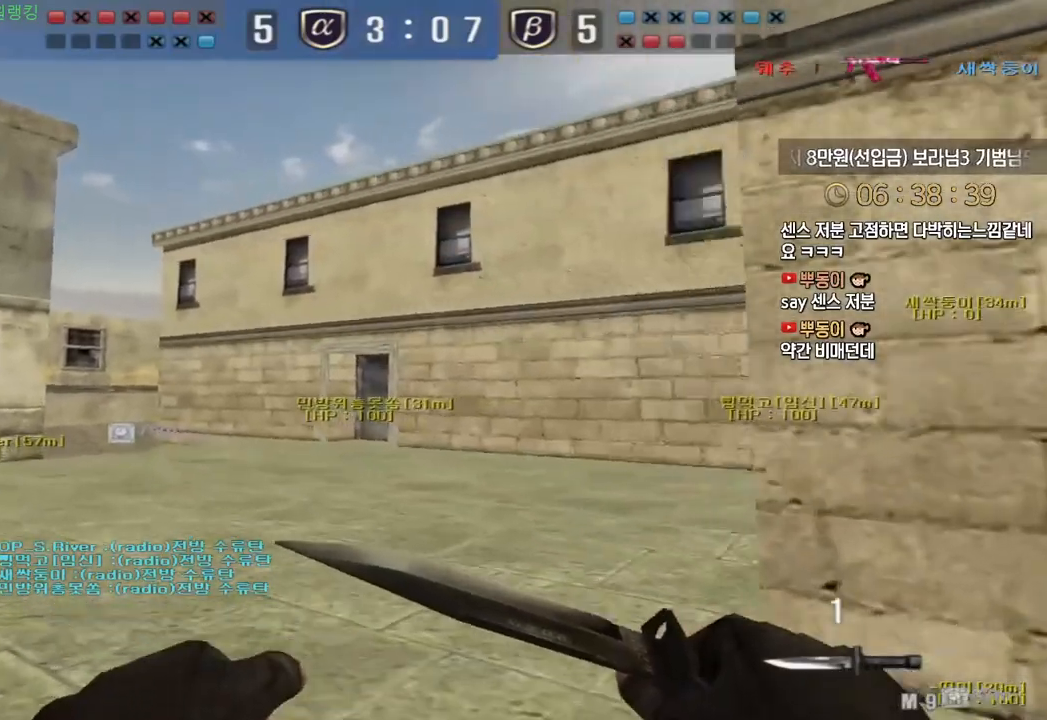
{"keys": ["ctrl", "space"], "events": [[83, "ctrl", "down"], [100, "a", "up"], [100, "w", "up"], [183, "ctrl", "up"], [200, "a", "down"], [200, "w", "down"], [450, "ctrl", "down"], [483, "a", "up"], [483, "space", "down"], [483, "w", "up"]]}
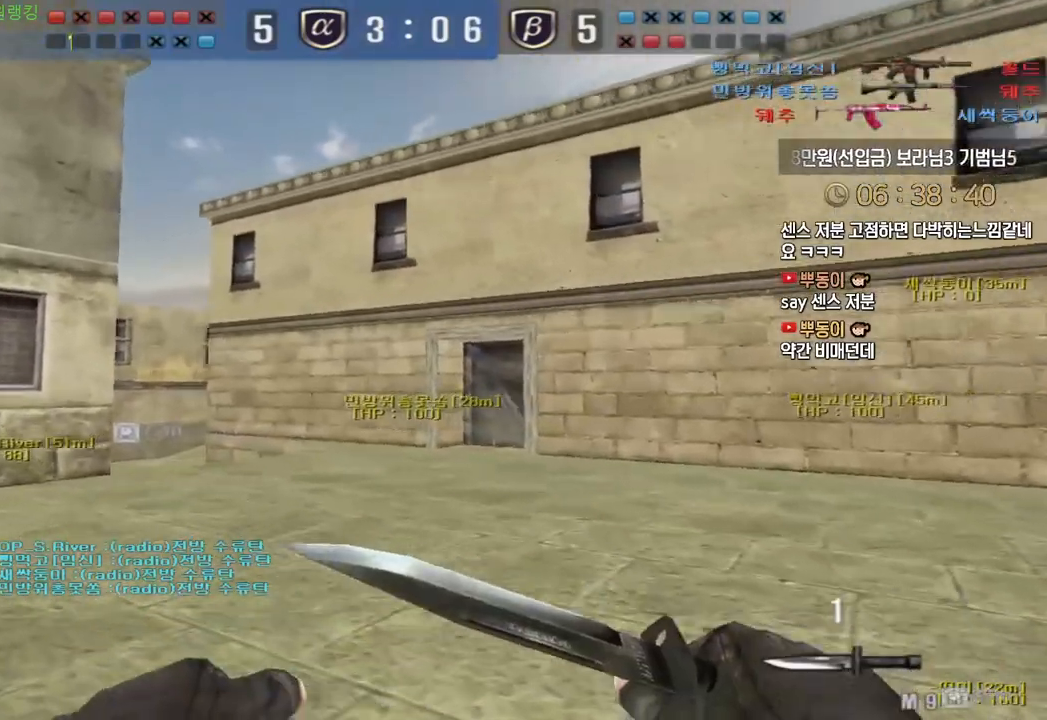
{"keys": ["d", "w"], "events": [[17, "ctrl", "up"], [50, "space", "up"], [367, "d", "down"], [367, "w", "down"]]}
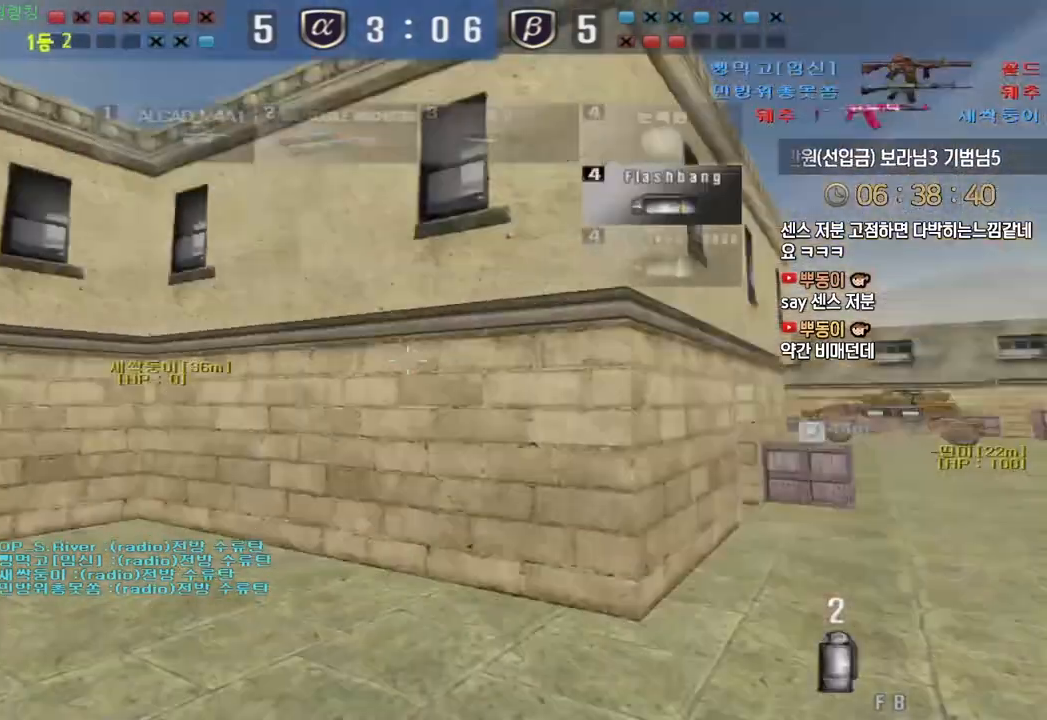
{"keys": ["d", "w"], "events": []}
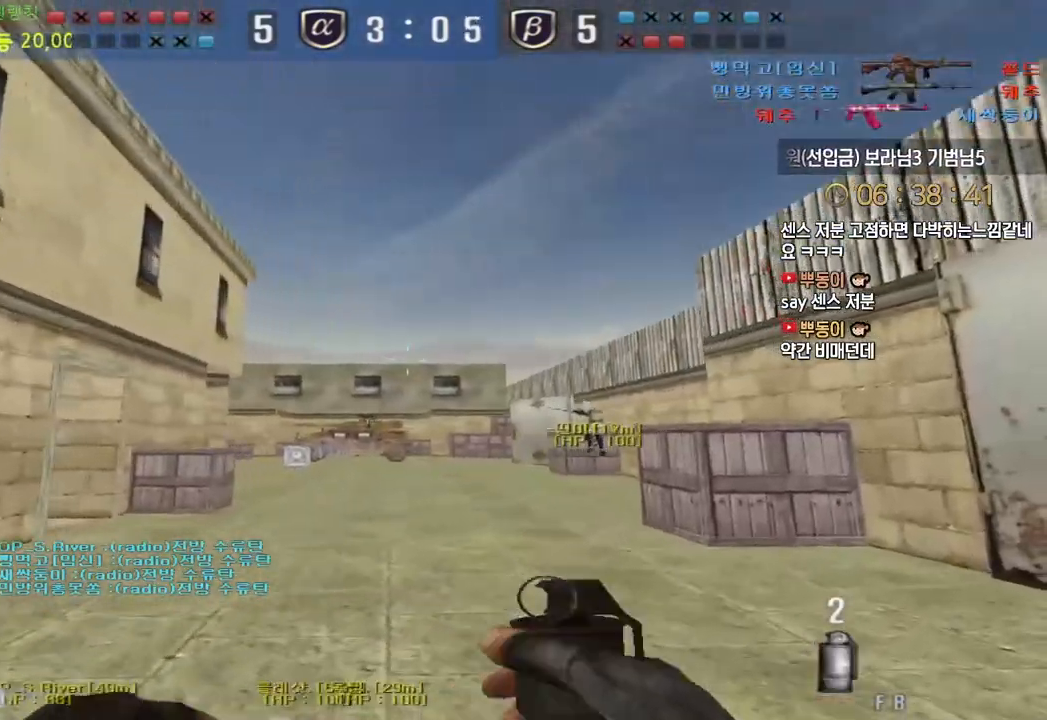
{"keys": ["d", "w"], "events": []}
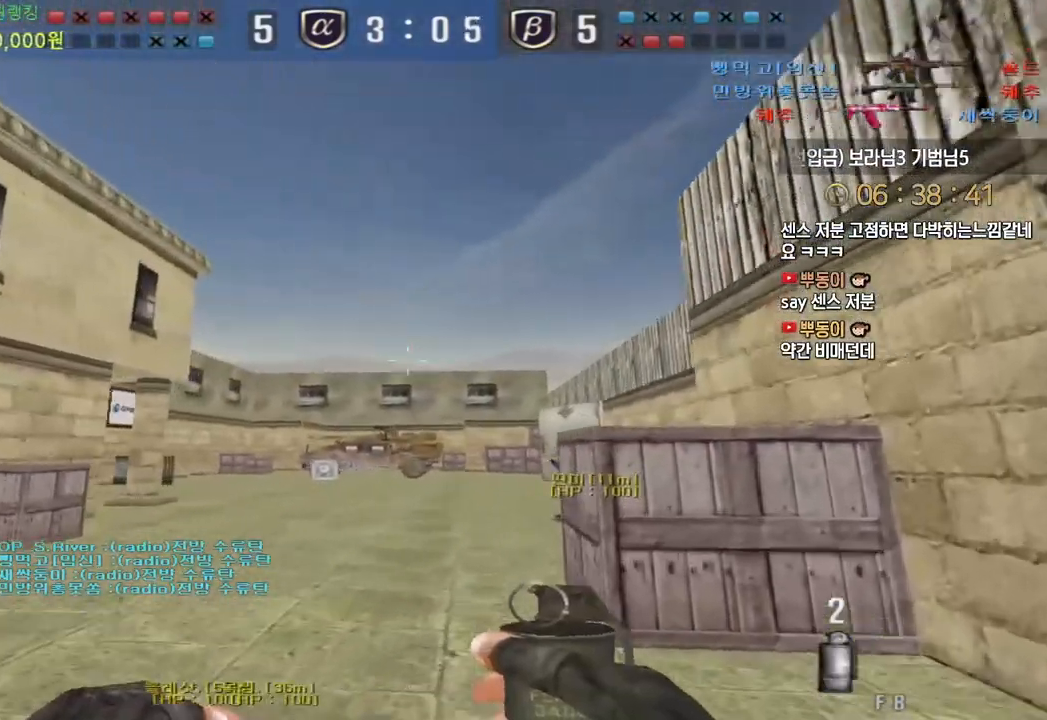
{"keys": ["d"], "events": [[450, "w", "up"]]}
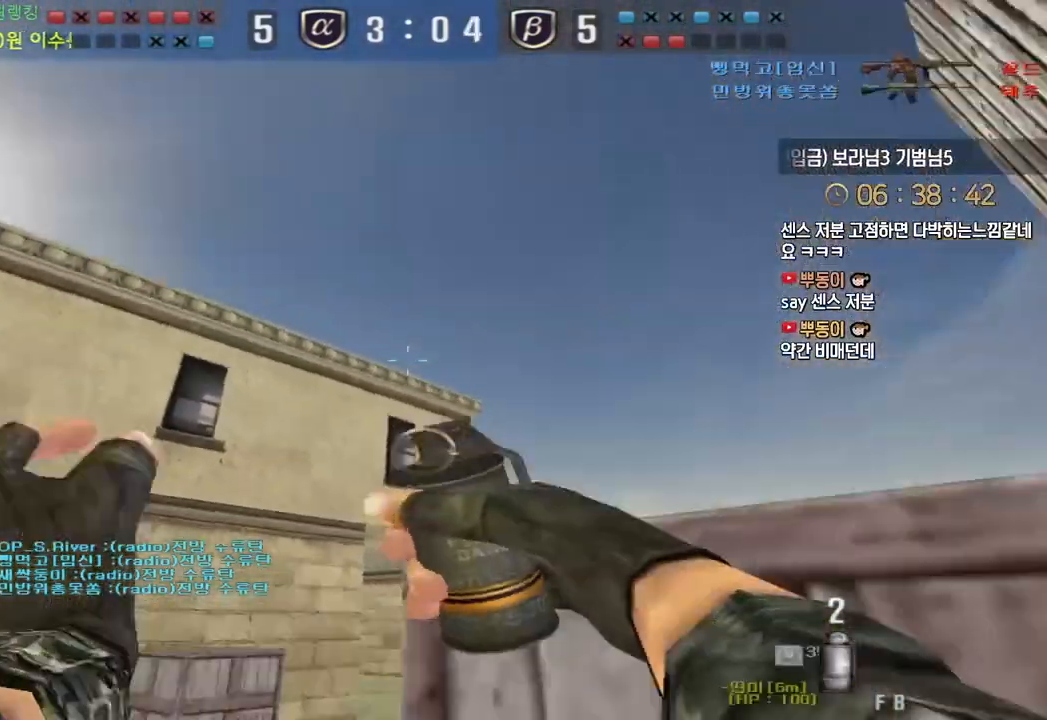
{"keys": ["d"], "events": []}
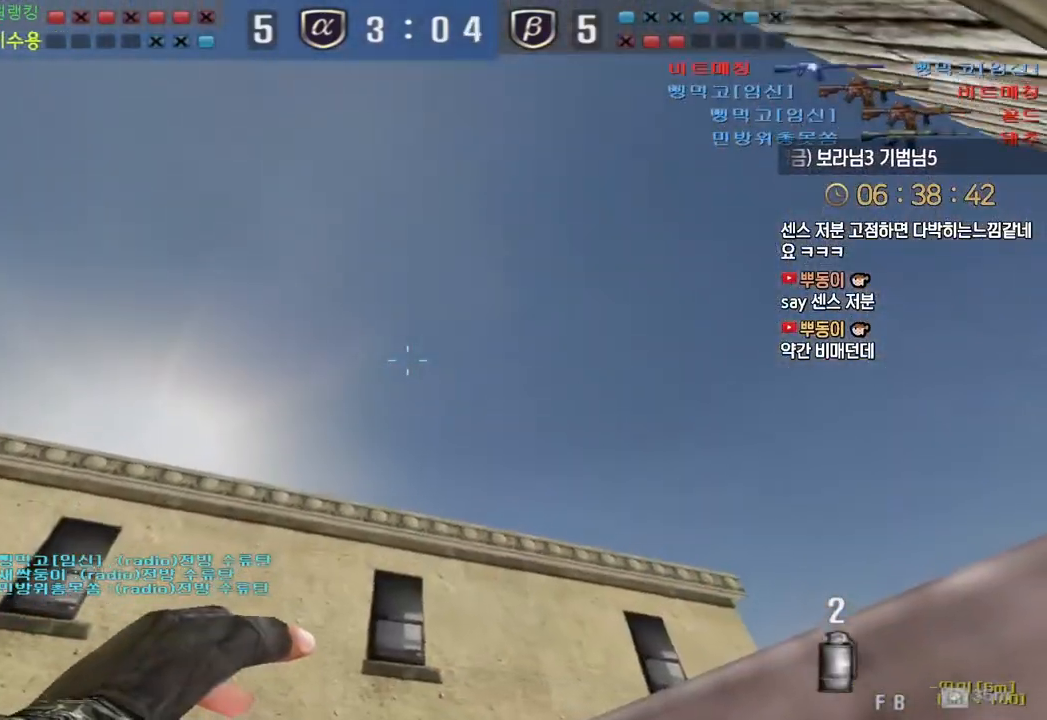
{"keys": ["a", "w"], "events": [[417, "d", "up"], [433, "a", "down"], [433, "w", "down"]]}
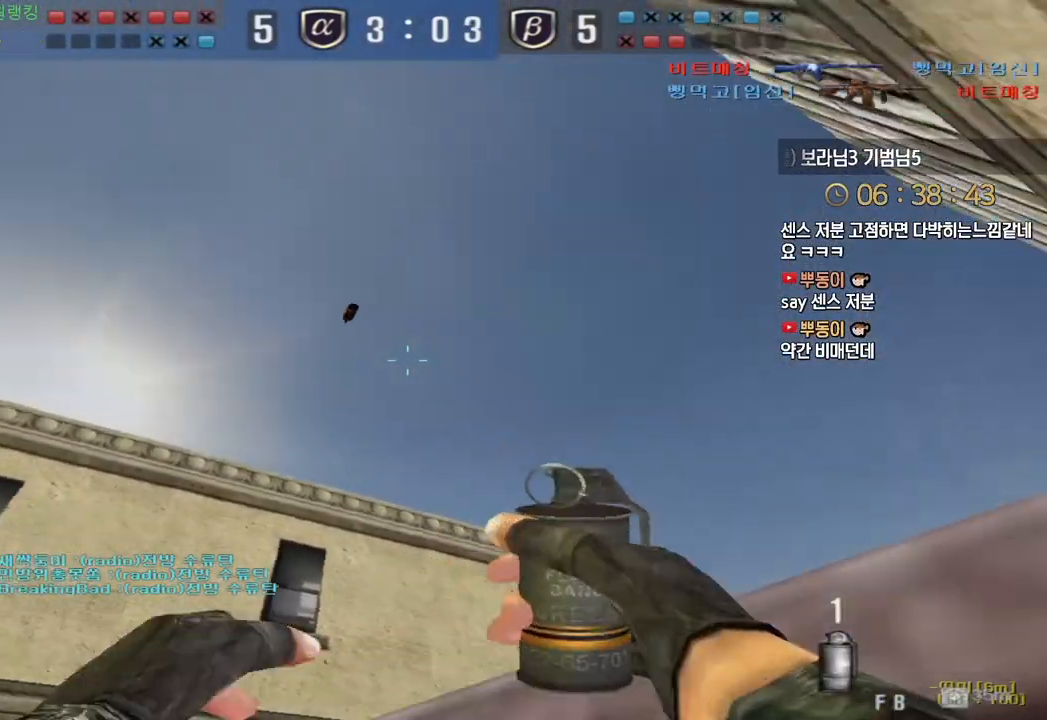
{"keys": ["space", "w"], "events": [[217, "a", "up"], [417, "space", "down"]]}
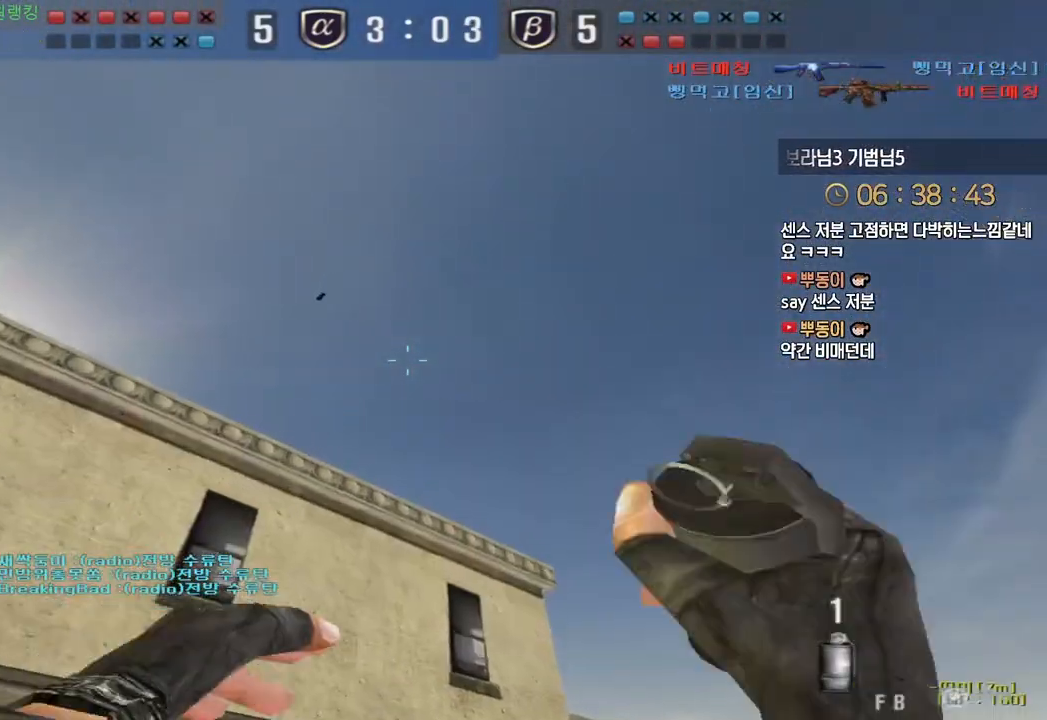
{"keys": ["d", "w"], "events": [[17, "space", "up"], [200, "d", "down"]]}
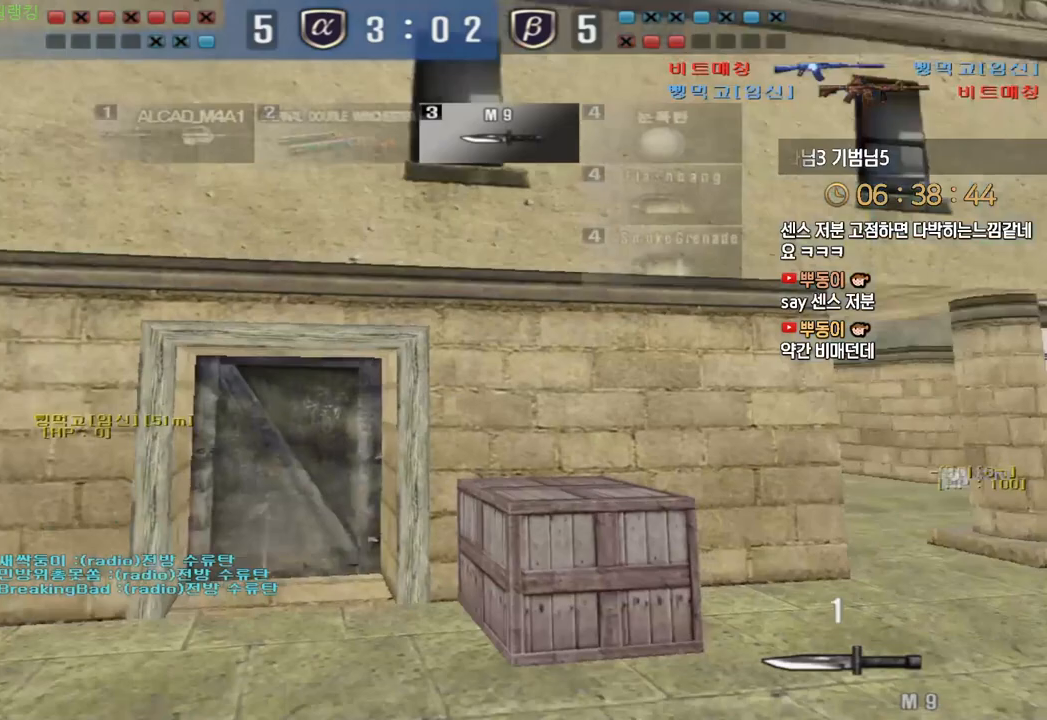
{"keys": ["d", "w"], "events": []}
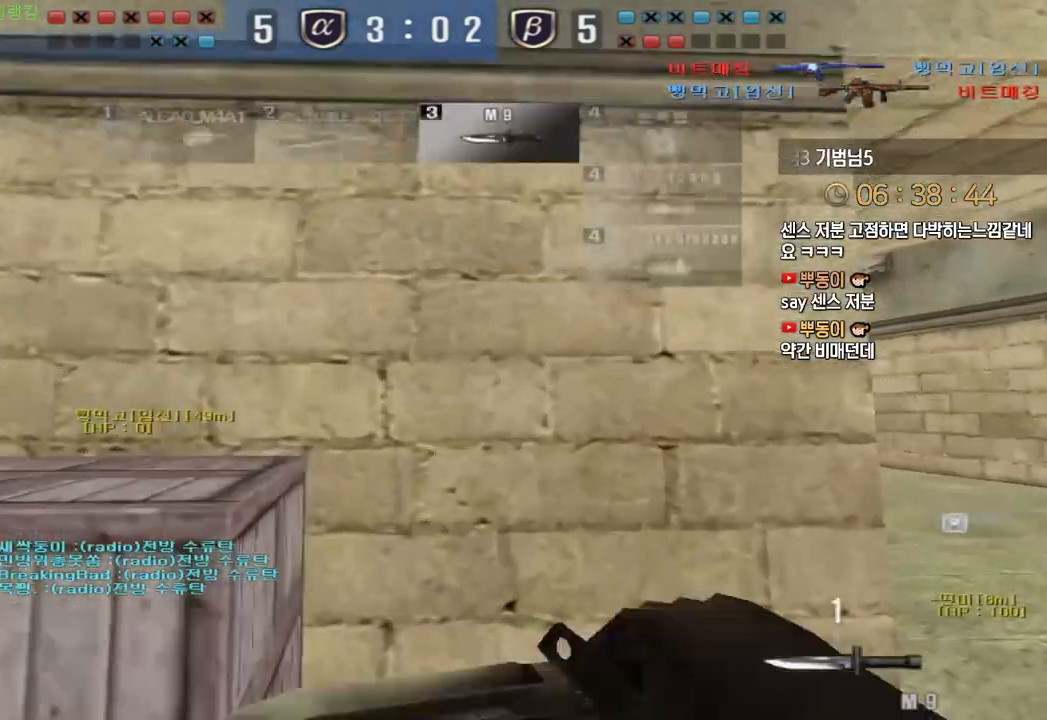
{"keys": ["a", "w"], "events": [[467, "d", "up"], [483, "a", "down"]]}
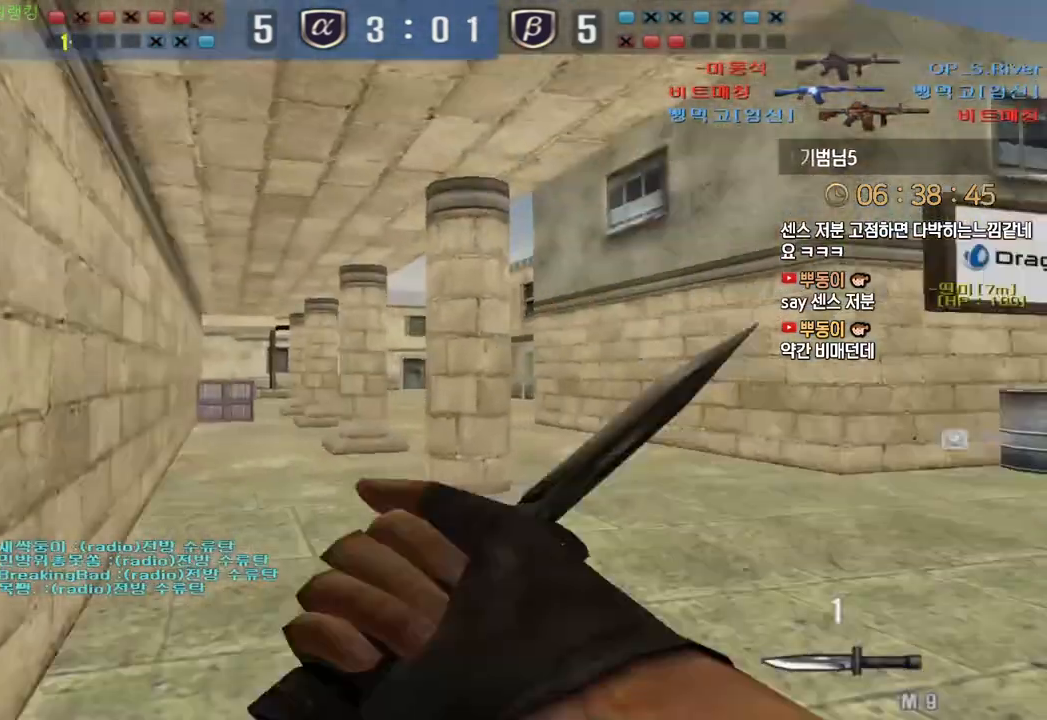
{"keys": ["a", "w"], "events": []}
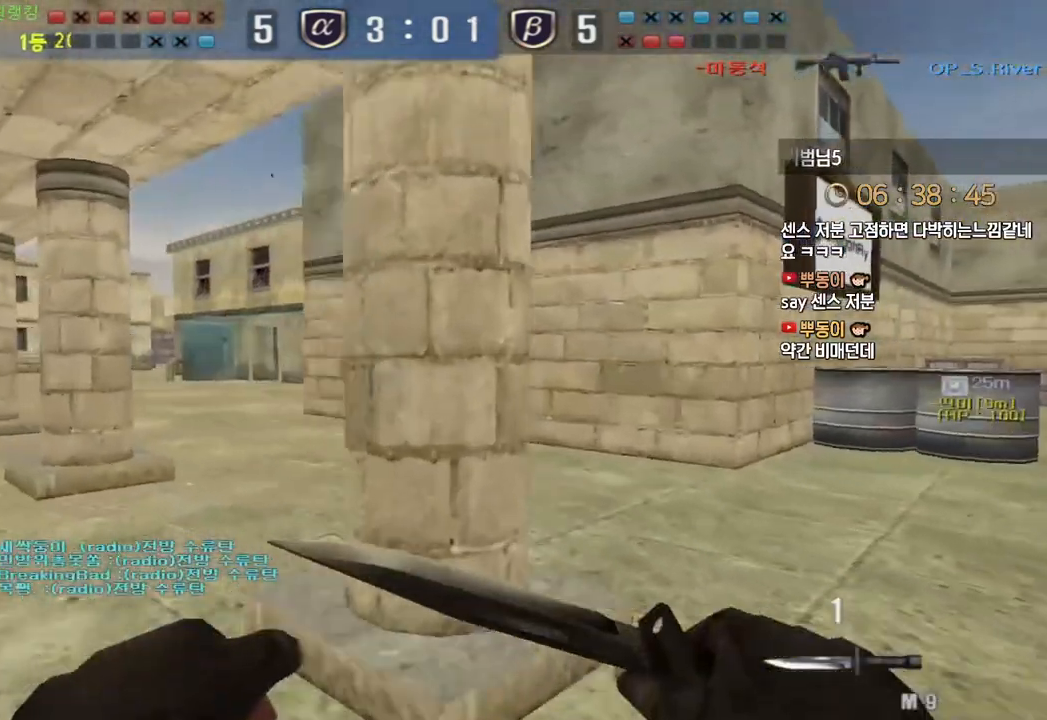
{"keys": ["d", "w"], "events": [[350, "a", "up"], [400, "d", "down"]]}
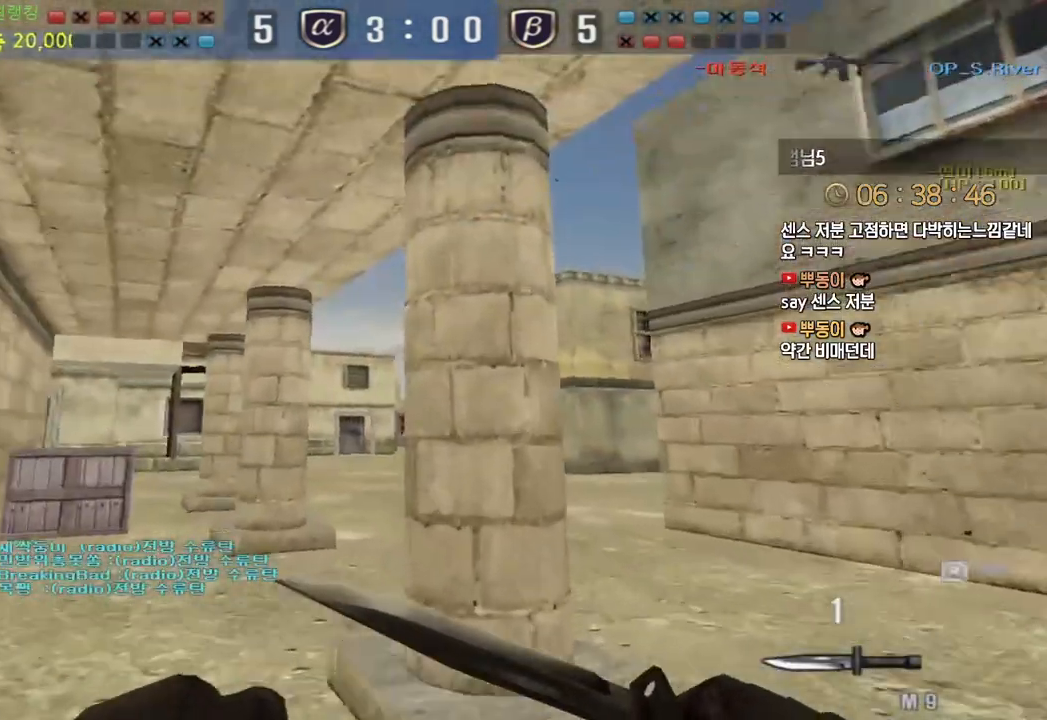
{"keys": ["d", "w"], "events": []}
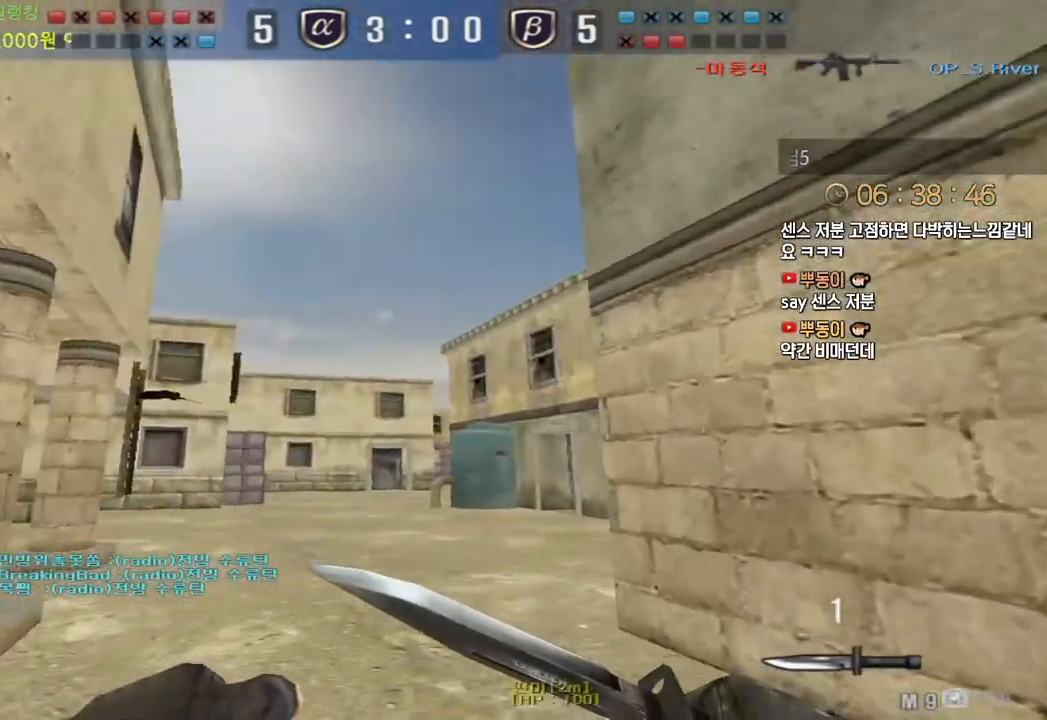
{"keys": ["a", "w"], "events": [[333, "d", "up"], [367, "a", "down"]]}
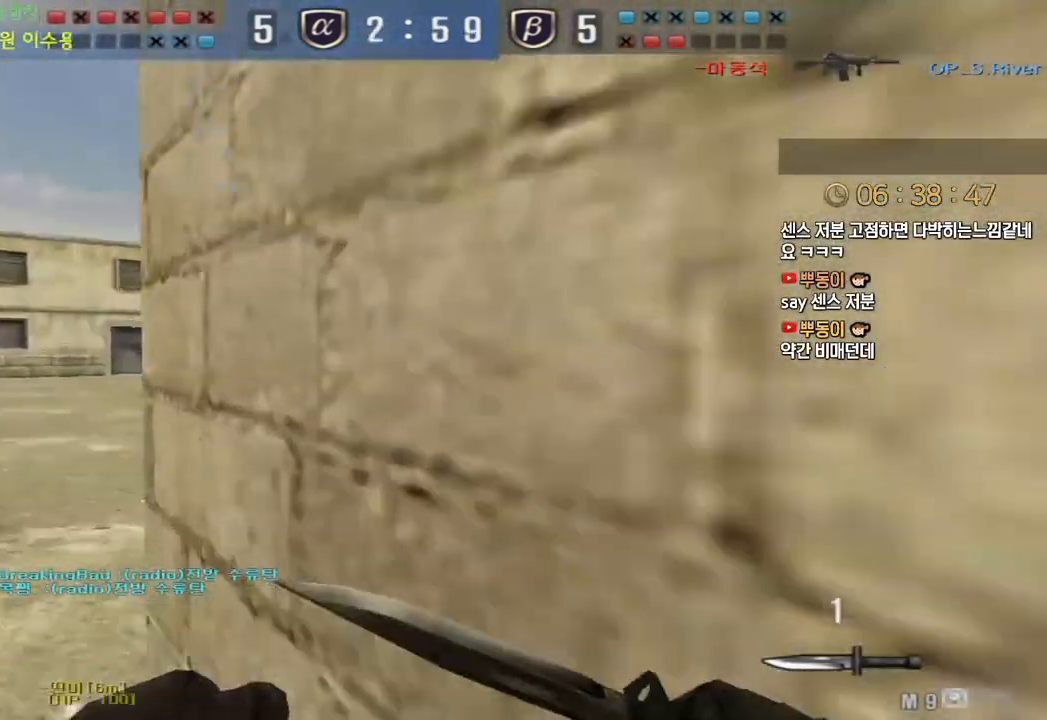
{"keys": ["a", "w"], "events": []}